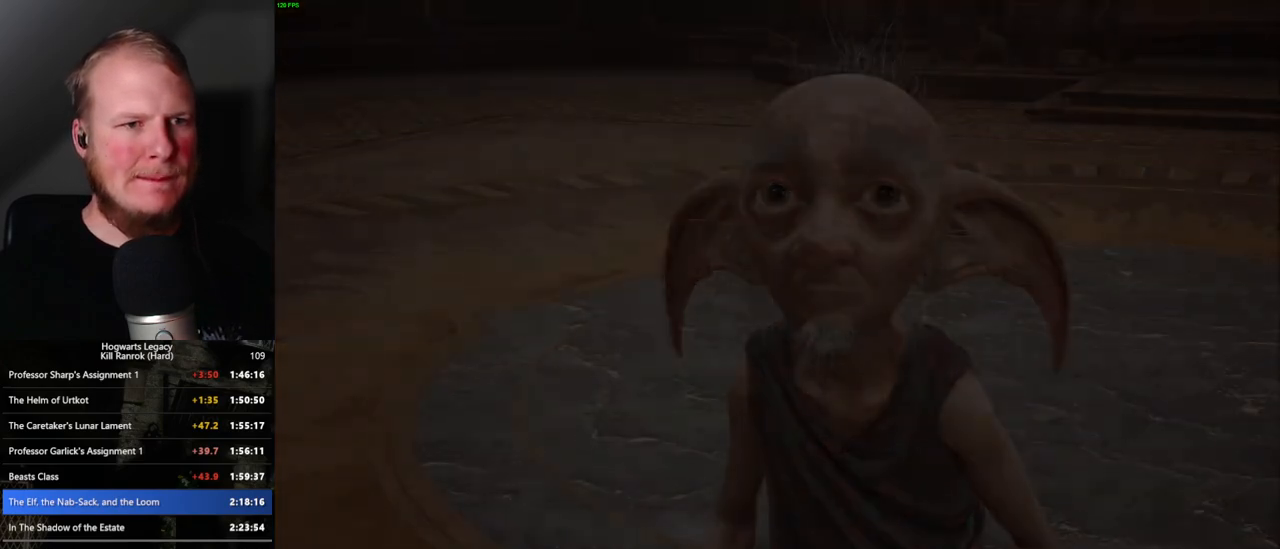
Gameplay with keyboard and mouse; each line is a JSON object with the keys and mouse buttons held at the frame after it. "events" lists presses ("down") and releases ("up") of ".", "/", "0", "1", "2", "3", "4", "5", "6", "7", "8", "9", "a", "alt_l", "alt_r", "b", "backslash", "backspace", "c", "caps_lock", "comma", "ctrl_l", "ctrl_r", "d", "e", "equals", "escape", "f", "f1", "f10", "f11", "f12", "f2", "f3", "f4", "f5", "f6", "f7", "f8", "f9", "g", "h", "i", "j", "k", "l", "lbracket", "m", "minus", "n", "o", "p", "q", "quote", "r", "rbracket", "return", "s", "semicolon", "shift_l", "shift_r", "space", "super_l", "super_r", "t", "tab", "tilde", "u", "v", "w", "x", "y", "z", "mouse_left", "mouse_wheel", "mouse_right", "mouse_mb4" and "mouse_mb5" between this image and that frame as [ms after this image, input, new state], when the widget could be followed in between. "mouse_left", "mouse_wheel", "mouse_right", "mouse_mb4", "mouse_mb5" = the "left", "wheel", "right", "mb4", "mb5" buttons of the "mouse" list. No other keys are recorded. "wheel" means that the mouse wheel is clicked or scrolled. Mouse movement is not recorded.
{"keys": ["q"], "mouse": [], "events": [[250, "mouse_wheel", "down"], [300, "mouse_wheel", "up"], [350, "mouse_wheel", "down"], [416, "mouse_wheel", "up"], [416, "q", "down"], [433, "space", "down"], [483, "mouse_wheel", "down"], [500, "mouse_wheel", "up"], [500, "space", "up"]]}
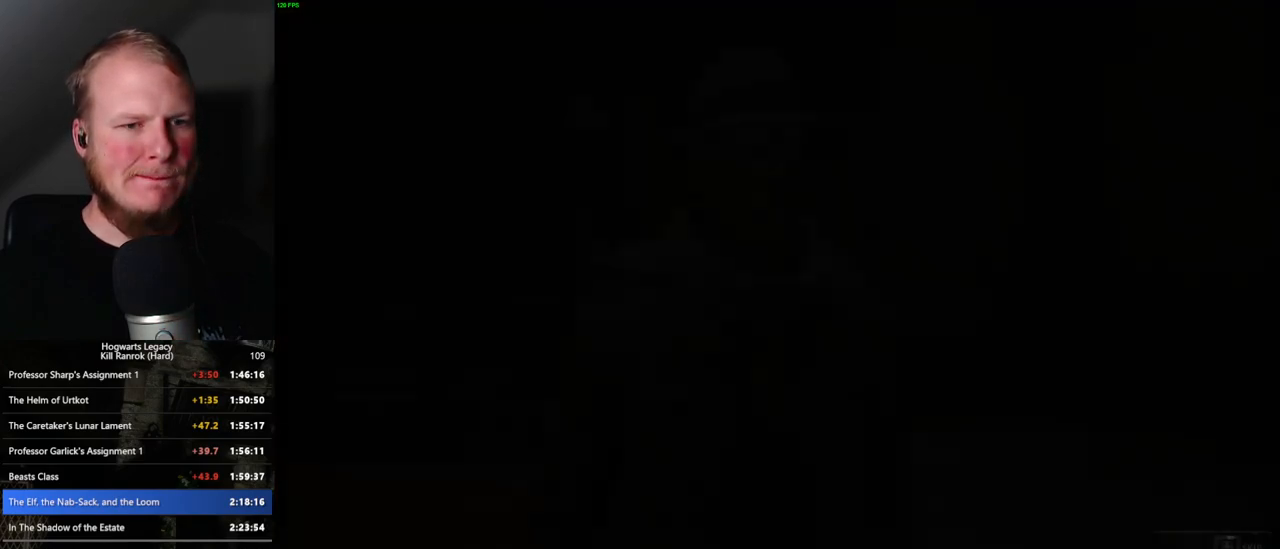
{"keys": ["q"], "mouse": [], "events": [[16, "q", "up"], [50, "q", "down"], [116, "space", "down"], [183, "space", "up"]]}
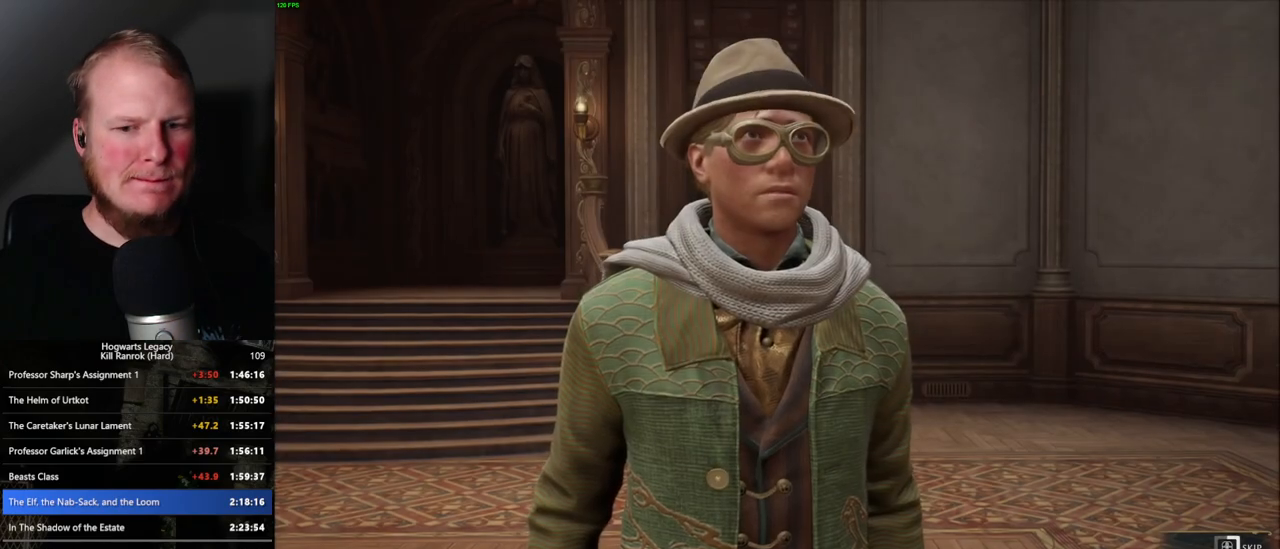
{"keys": ["q"], "mouse": [], "events": []}
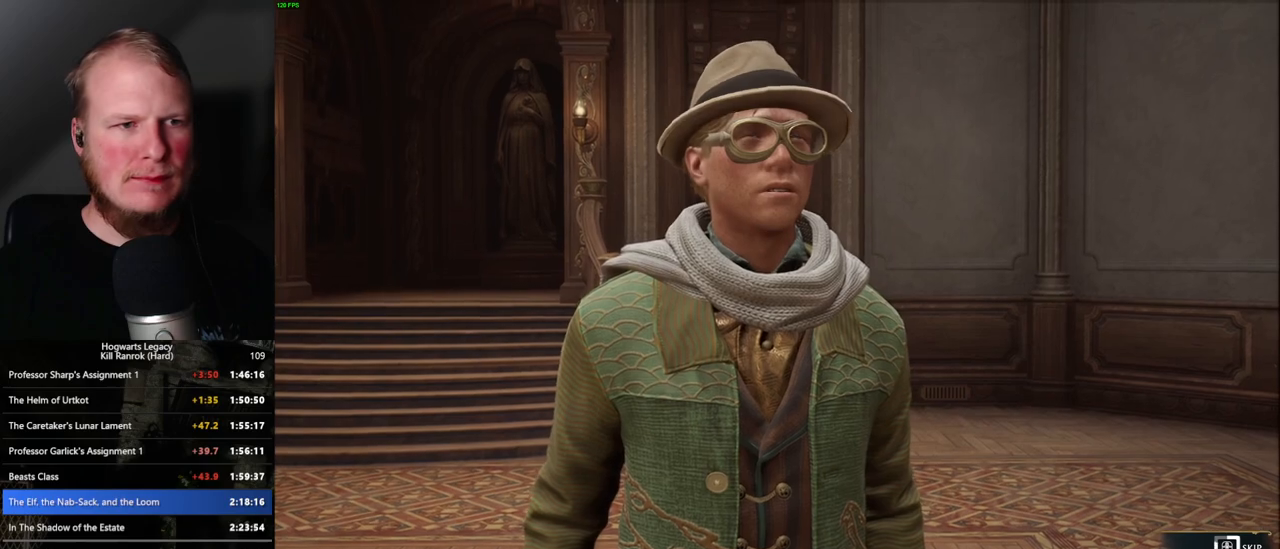
{"keys": ["q"], "mouse": [], "events": []}
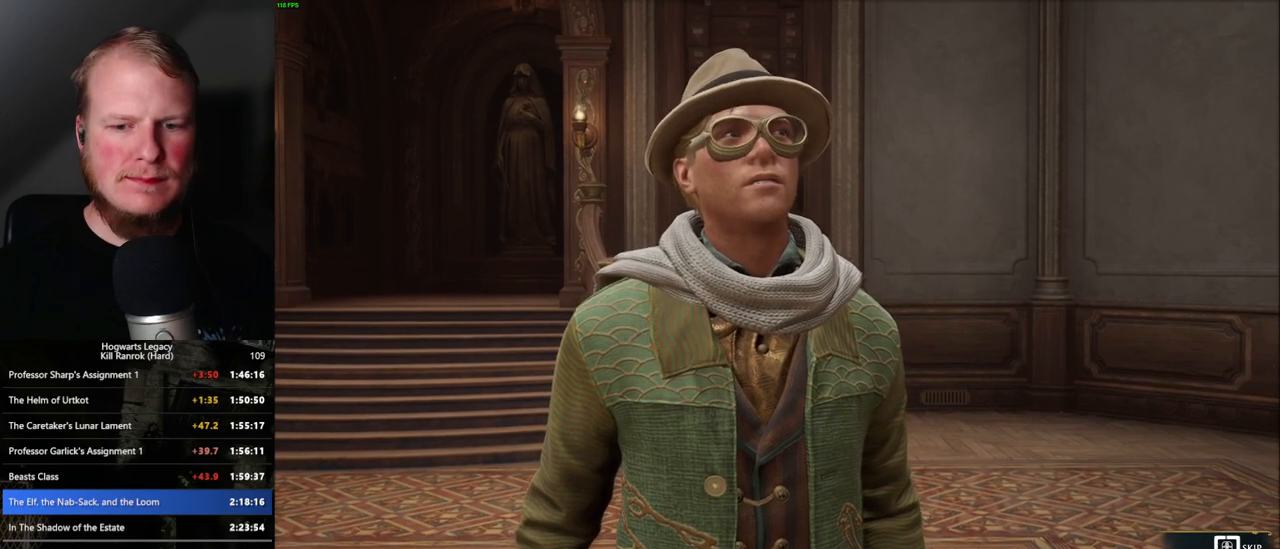
{"keys": ["q"], "mouse": [], "events": []}
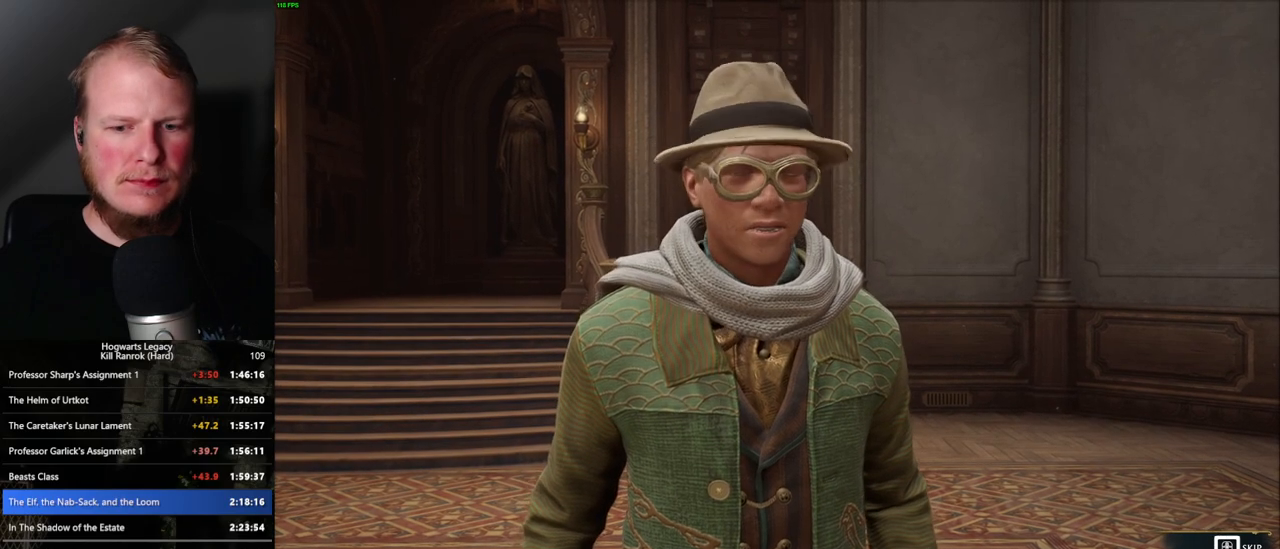
{"keys": [], "mouse": [], "events": [[383, "q", "up"]]}
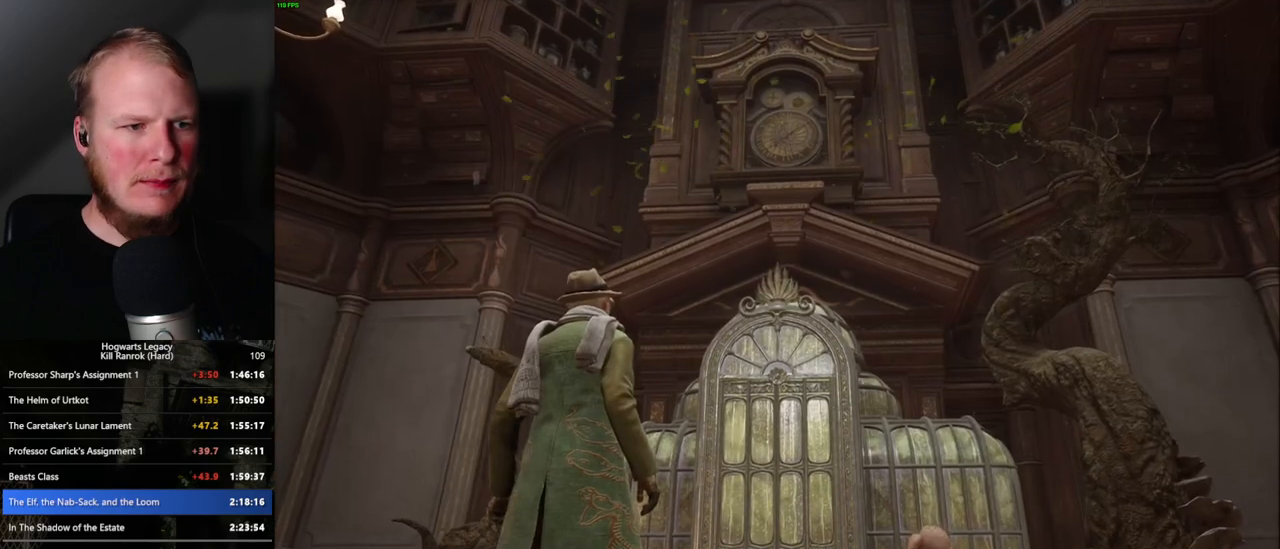
{"keys": [], "mouse": [], "events": []}
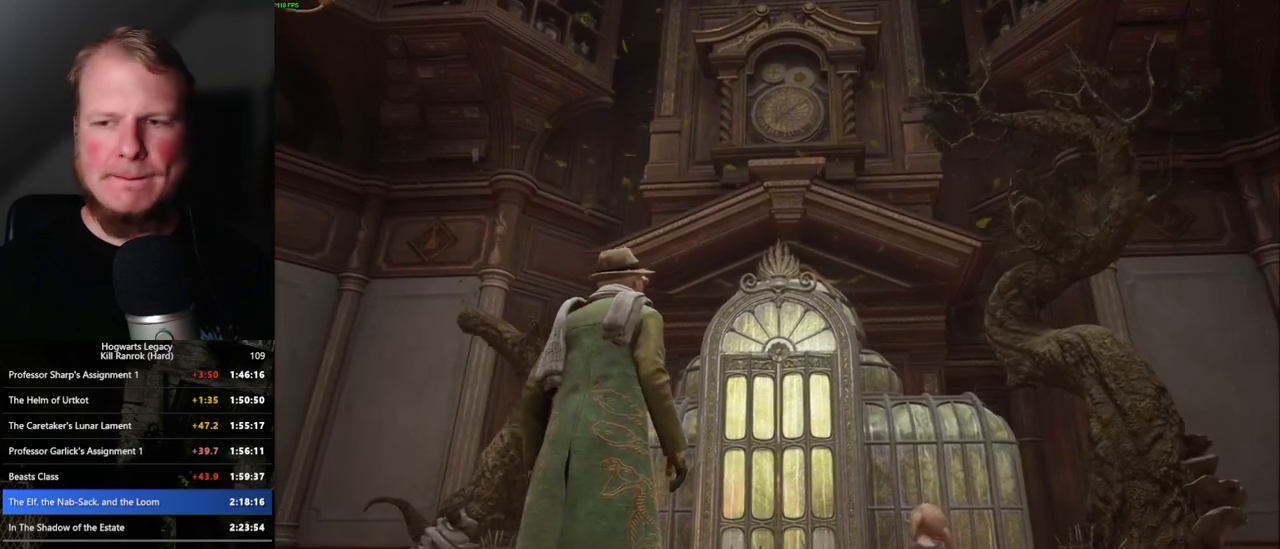
{"keys": [], "mouse": [], "events": []}
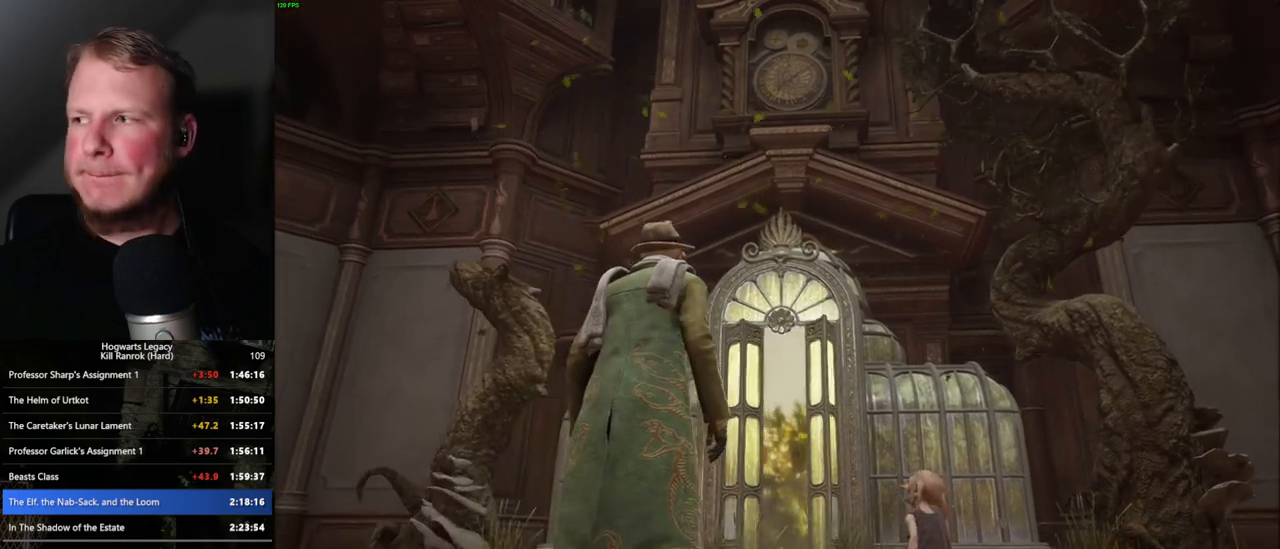
{"keys": [], "mouse": [], "events": []}
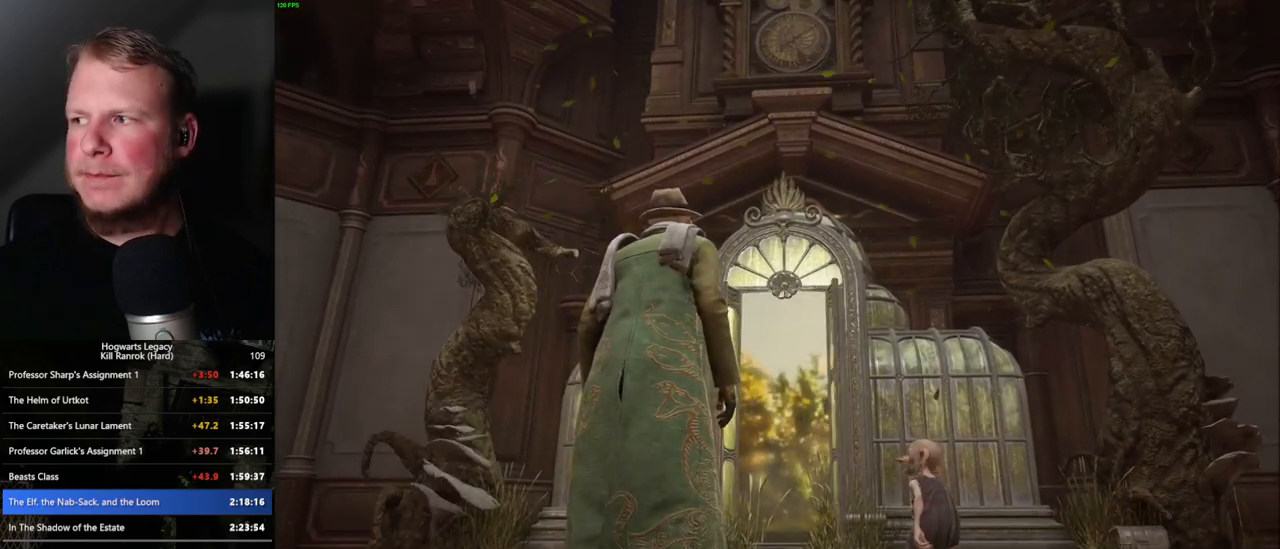
{"keys": [], "mouse": [], "events": []}
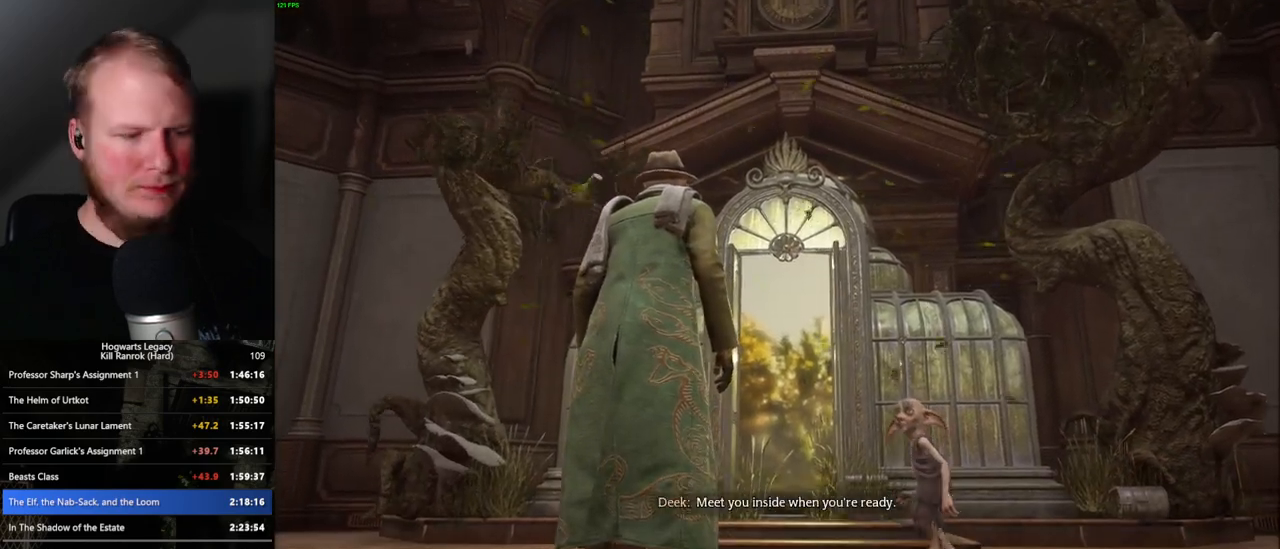
{"keys": [], "mouse": [], "events": []}
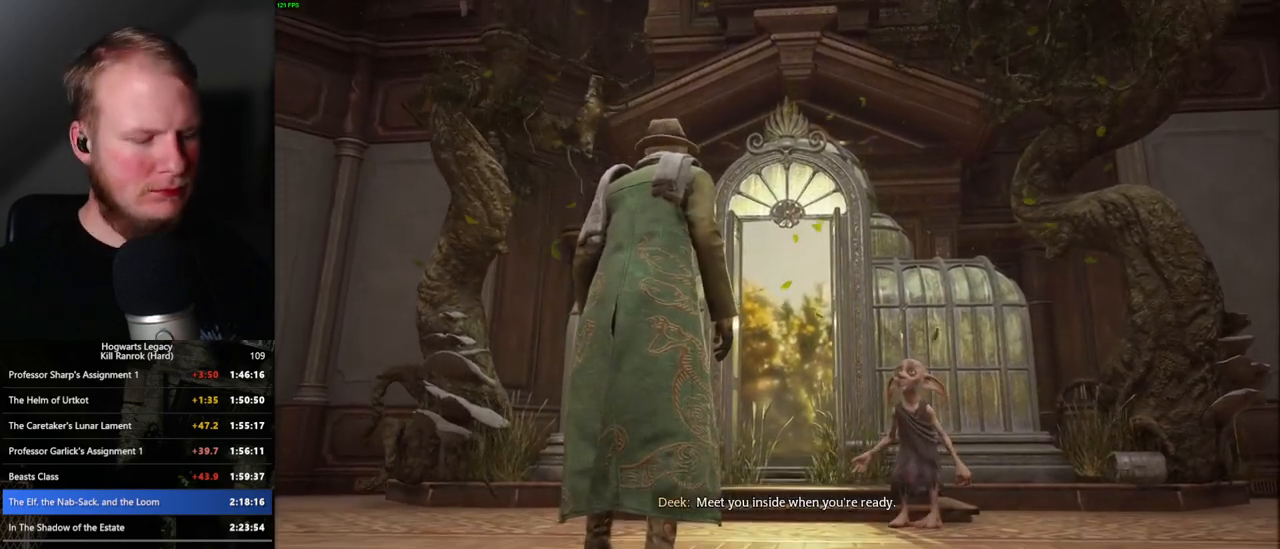
{"keys": ["w"], "mouse": [], "events": [[200, "w", "down"]]}
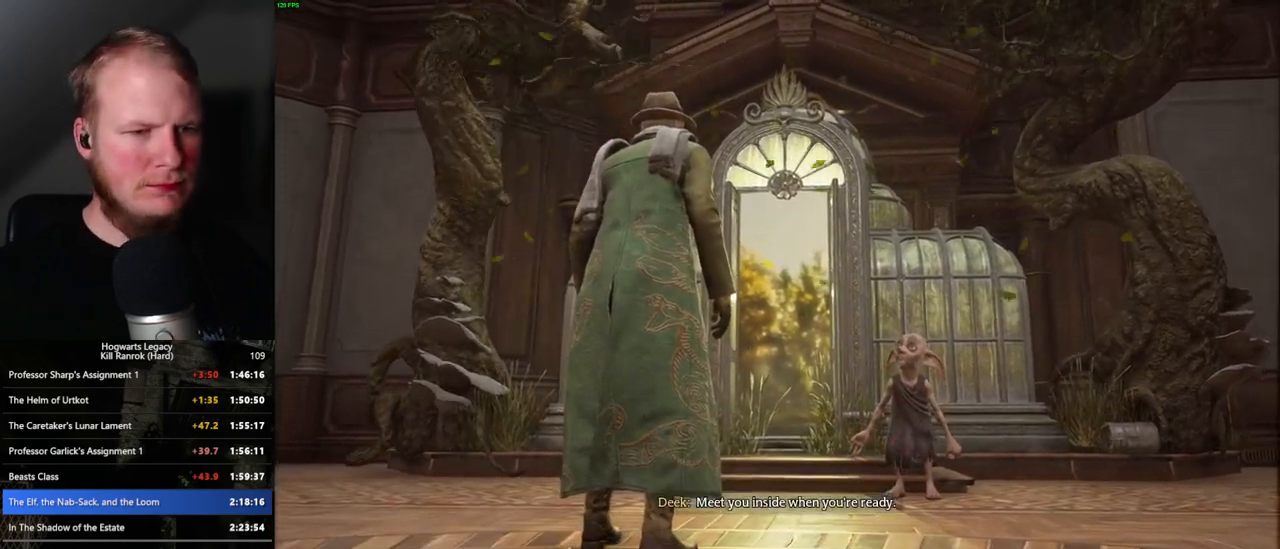
{"keys": ["w"], "mouse": [], "events": []}
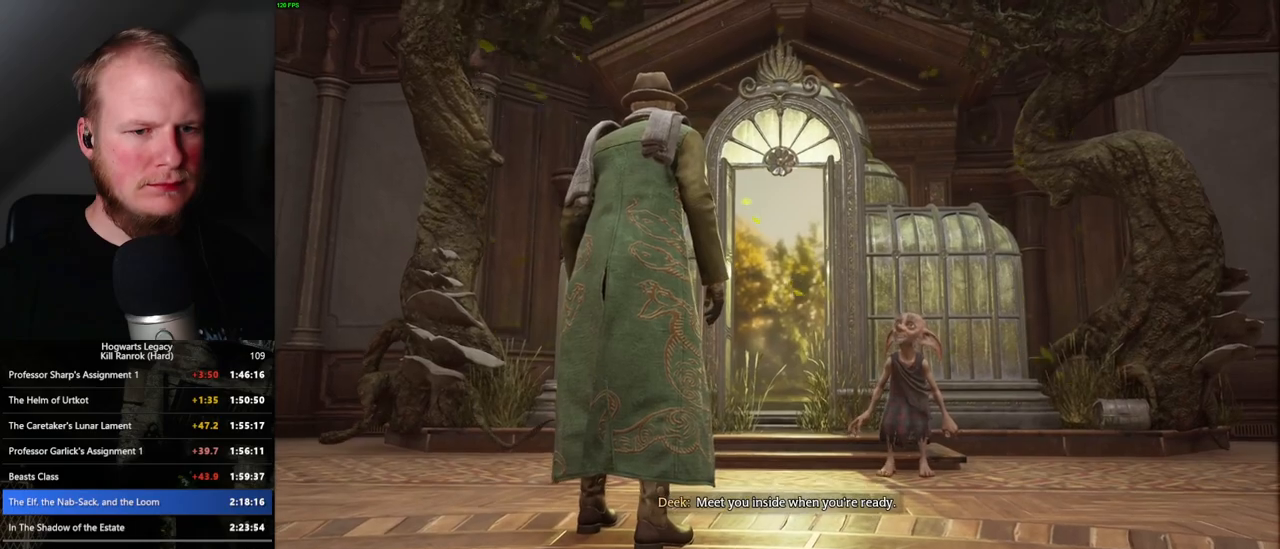
{"keys": ["w"], "mouse": [], "events": []}
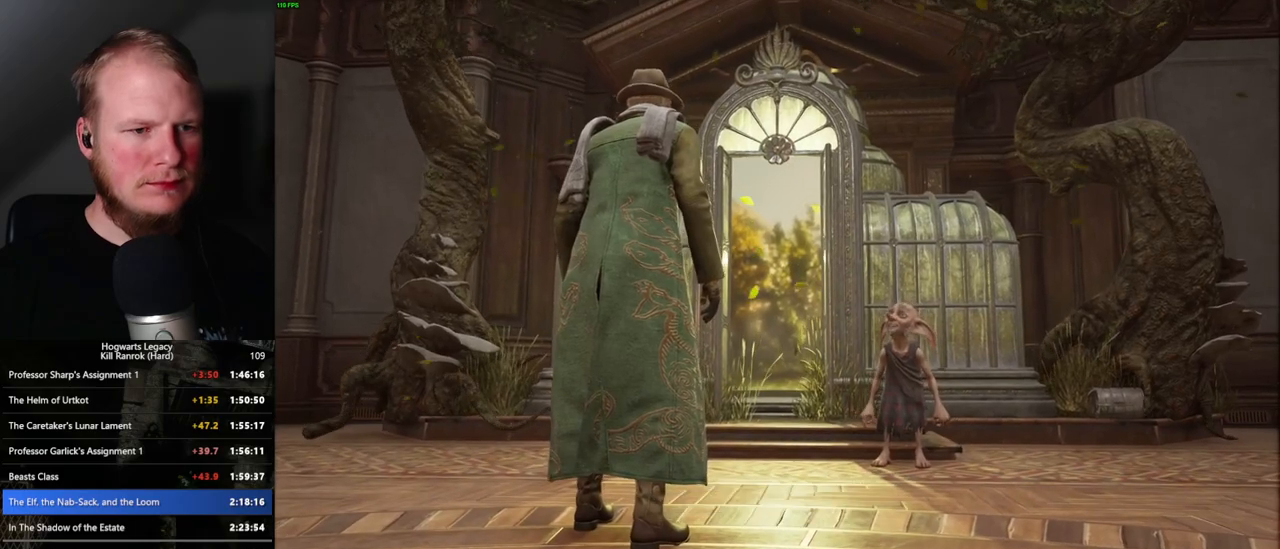
{"keys": ["w"], "mouse": [], "events": []}
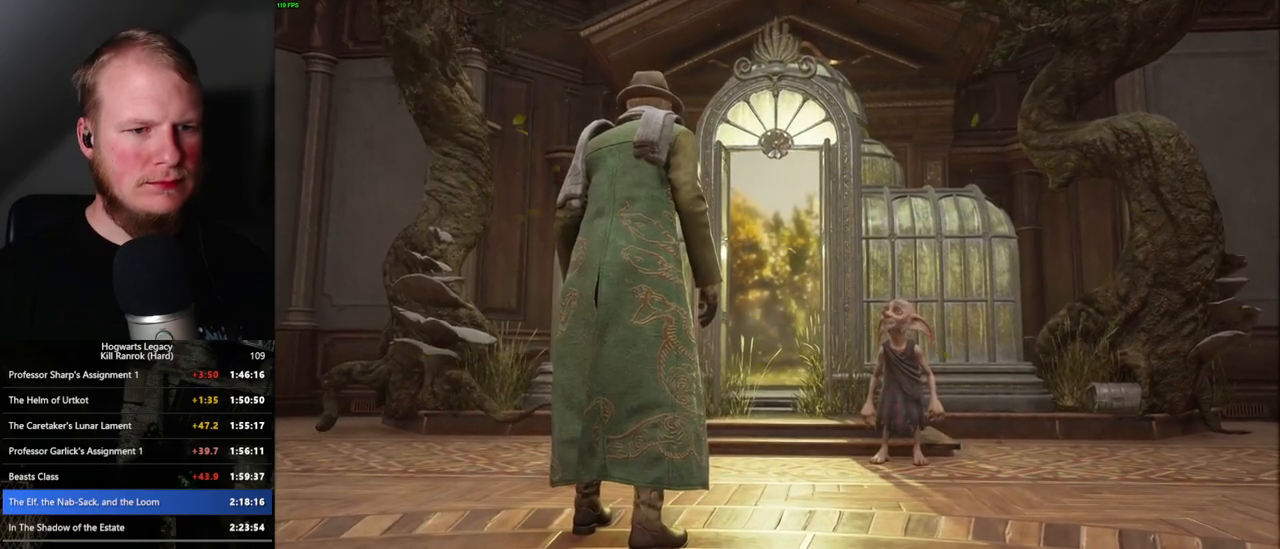
{"keys": ["w"], "mouse": [], "events": [[383, "space", "down"], [433, "space", "up"]]}
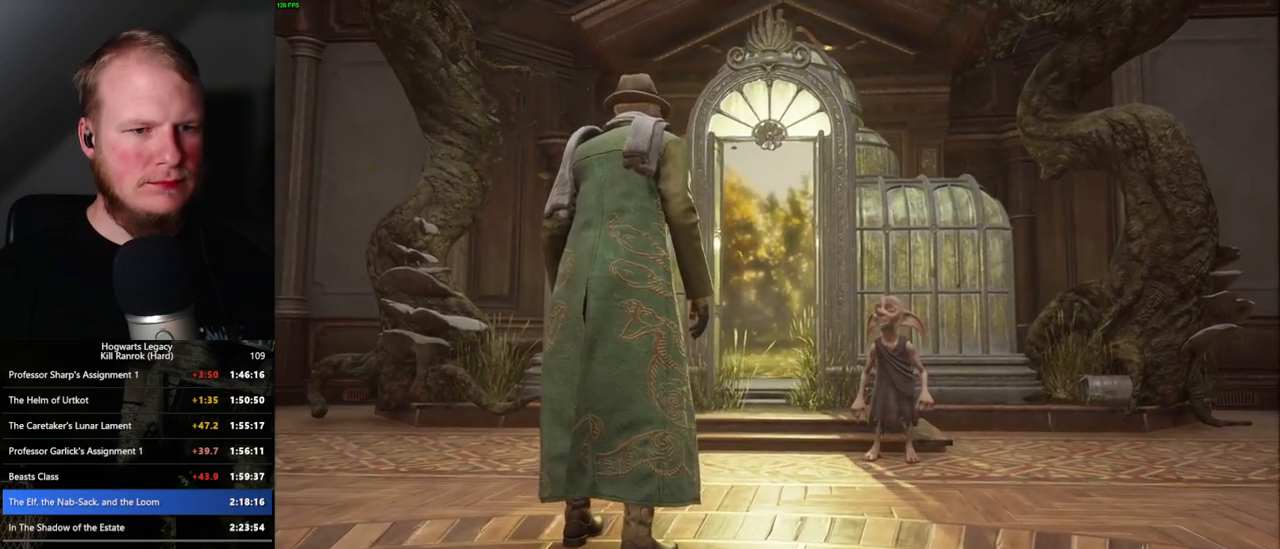
{"keys": ["w"], "mouse": [], "events": [[66, "space", "down"], [83, "space", "up"], [200, "space", "down"], [233, "space", "up"], [366, "space", "down"], [383, "space", "up"]]}
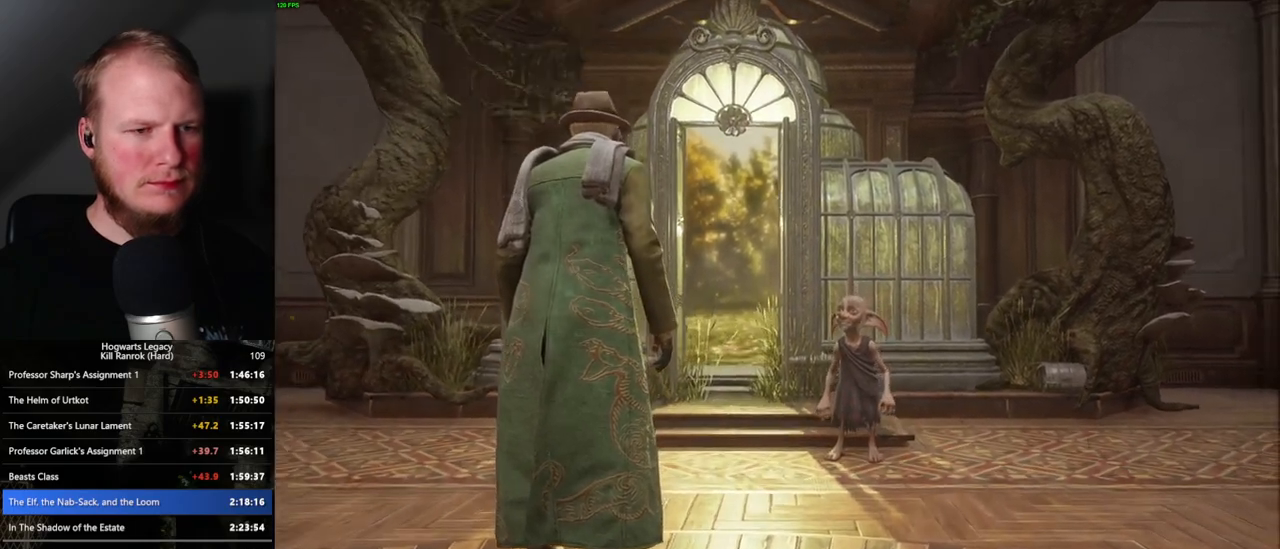
{"keys": ["space", "w"], "mouse": [], "events": [[33, "space", "down"], [50, "space", "up"], [200, "space", "down"], [233, "space", "up"], [483, "space", "down"]]}
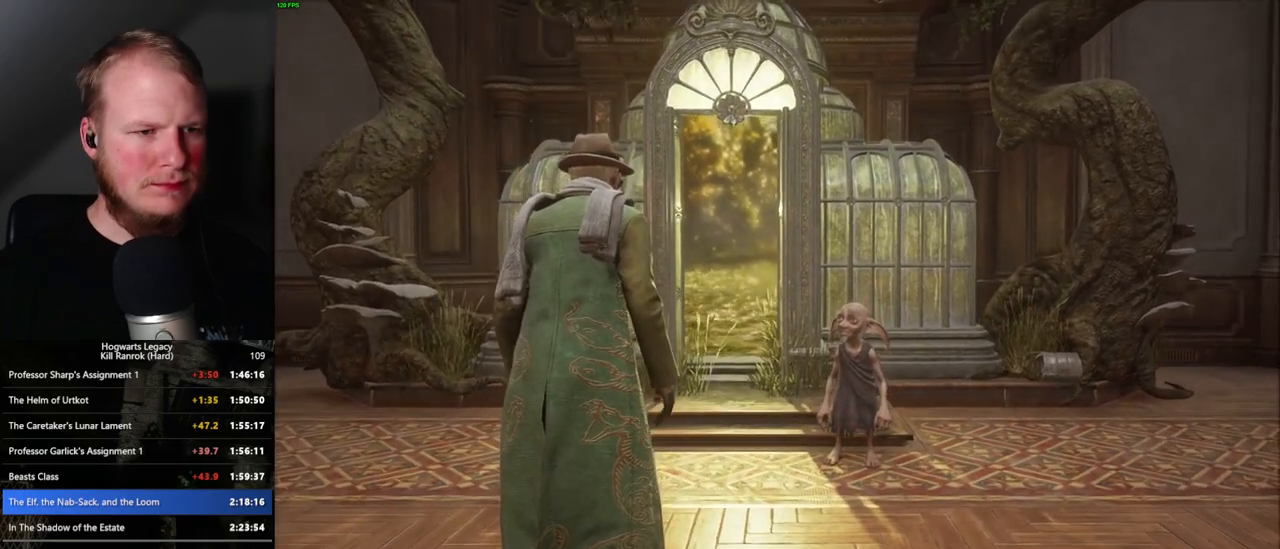
{"keys": ["space", "w"], "mouse": [], "events": [[33, "space", "up"], [150, "space", "down"], [200, "space", "up"], [300, "space", "down"], [350, "space", "up"], [433, "space", "down"]]}
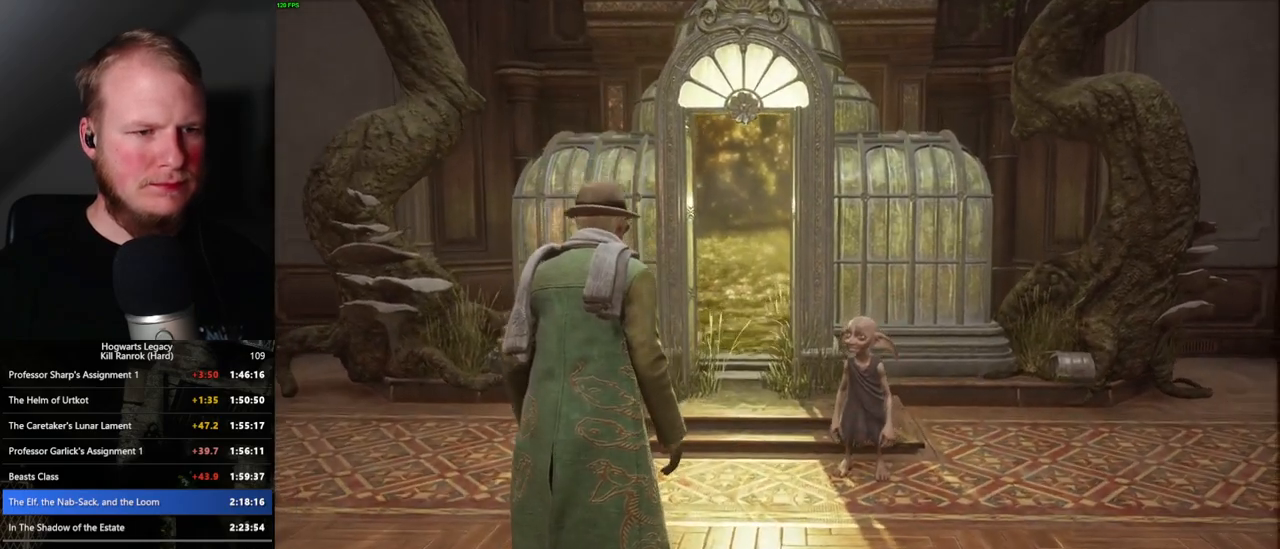
{"keys": ["space", "w"], "mouse": [], "events": [[16, "space", "up"], [133, "space", "down"], [183, "space", "up"], [300, "space", "down"], [350, "space", "up"], [466, "space", "down"]]}
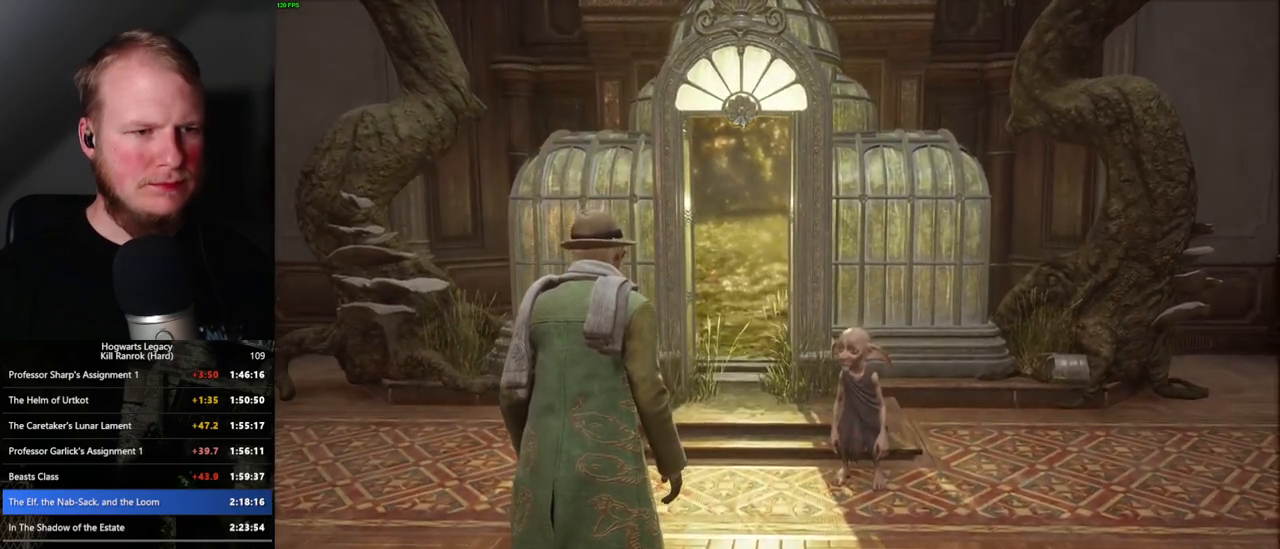
{"keys": ["w"], "mouse": [], "events": [[33, "space", "up"], [116, "space", "down"], [133, "space", "up"], [266, "space", "down"], [333, "space", "up"]]}
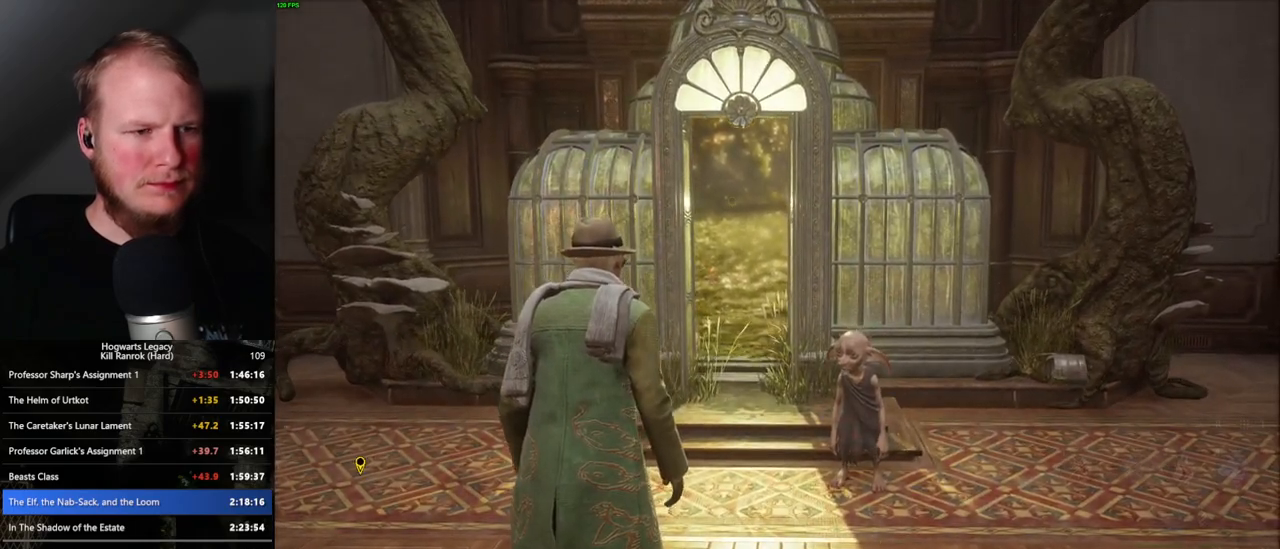
{"keys": ["w"], "mouse": [], "events": [[100, "space", "down"], [183, "space", "up"], [416, "shift_l", "down"], [483, "shift_l", "up"]]}
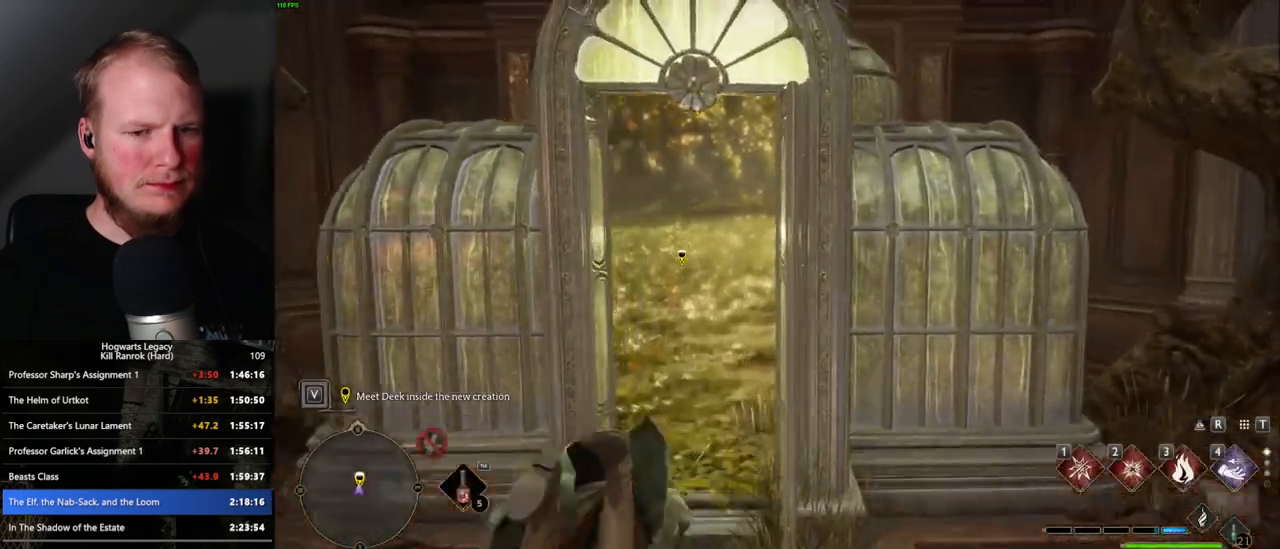
{"keys": ["w"], "mouse": [], "events": []}
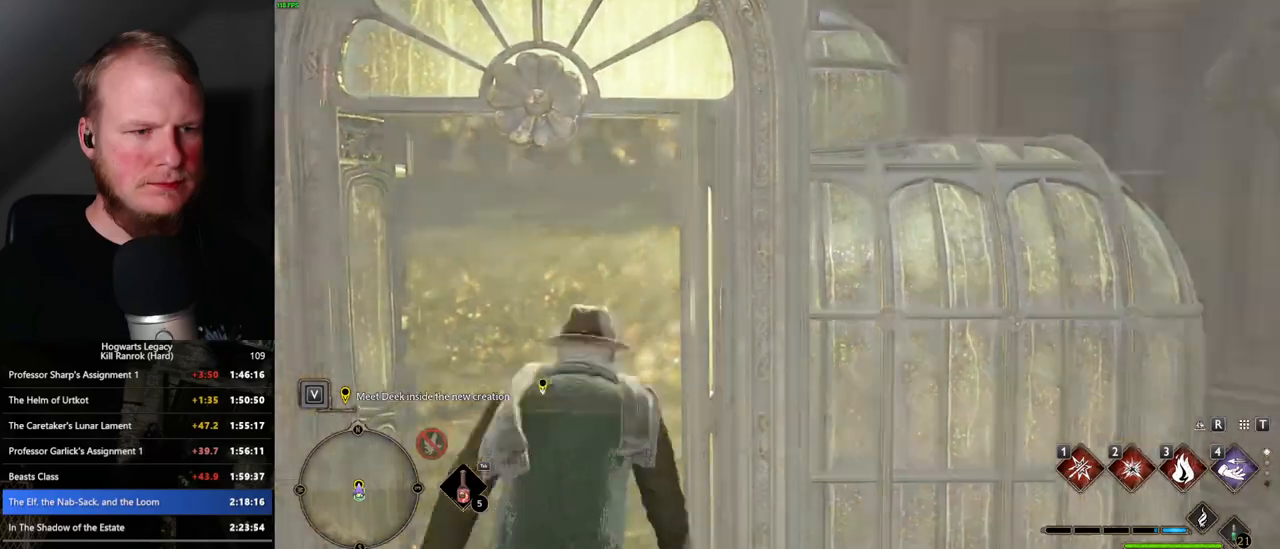
{"keys": ["q"], "mouse": [], "events": [[200, "w", "up"], [250, "q", "down"]]}
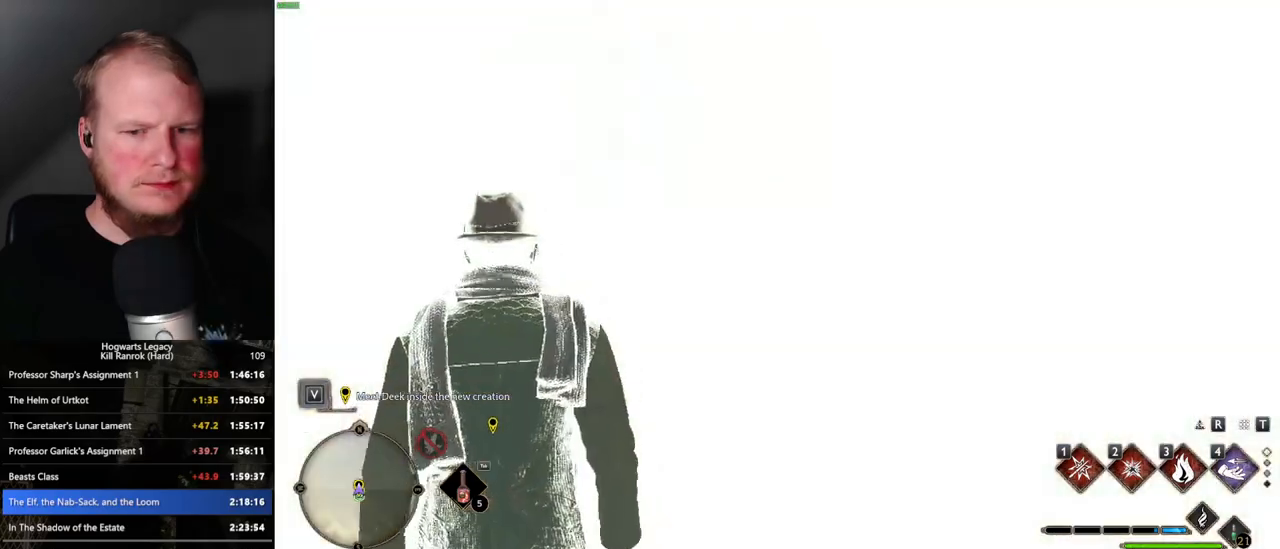
{"keys": ["q"], "mouse": [], "events": [[66, "q", "up"], [150, "q", "down"]]}
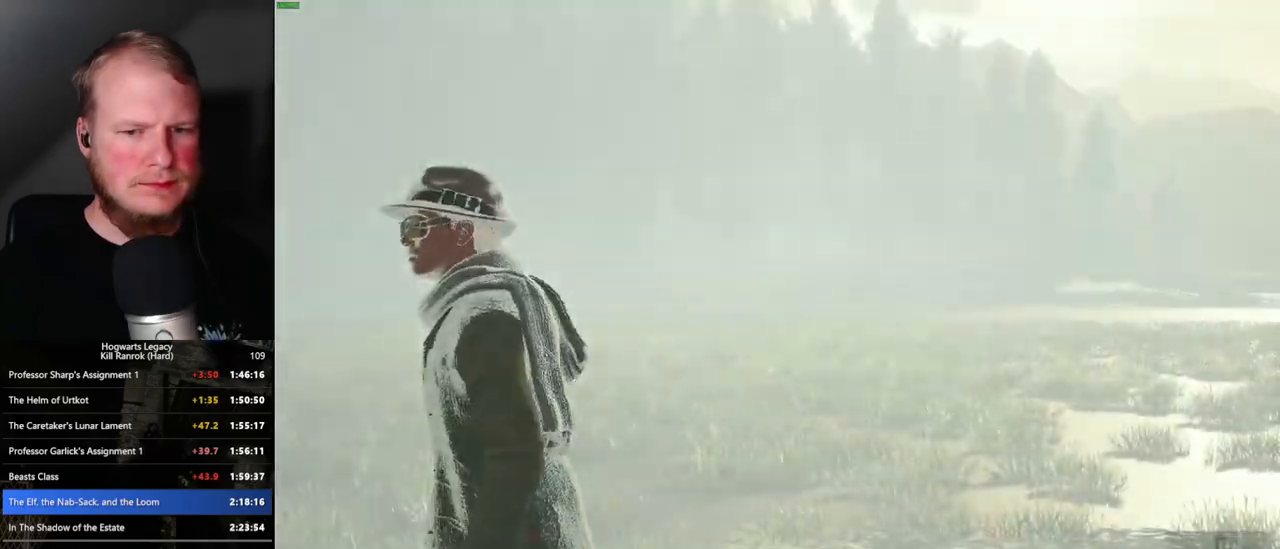
{"keys": ["q"], "mouse": [], "events": []}
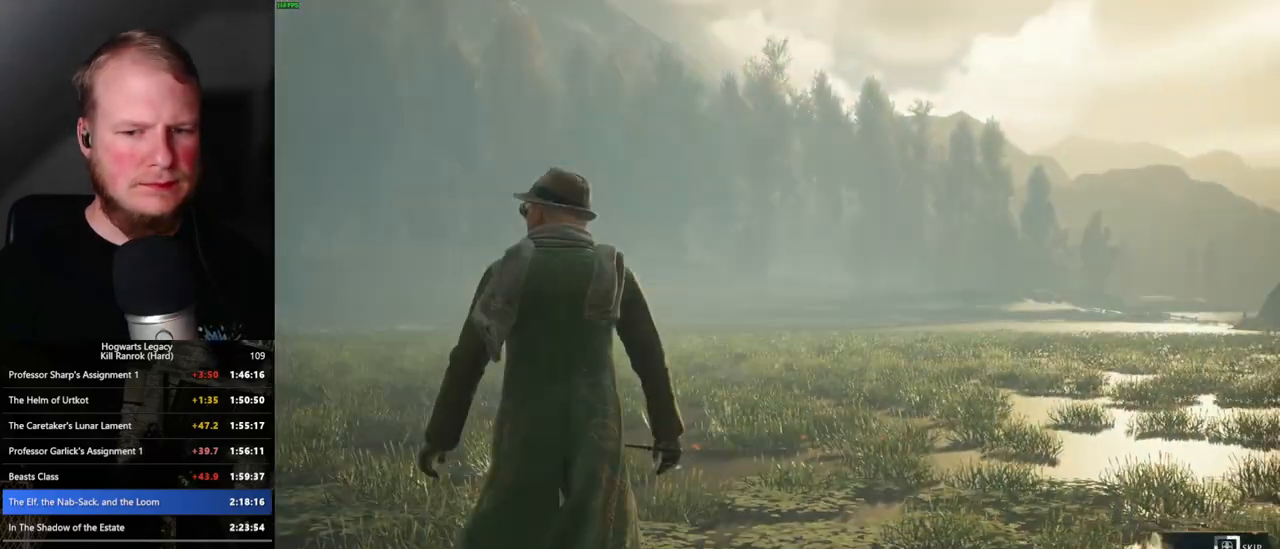
{"keys": ["q"], "mouse": [], "events": []}